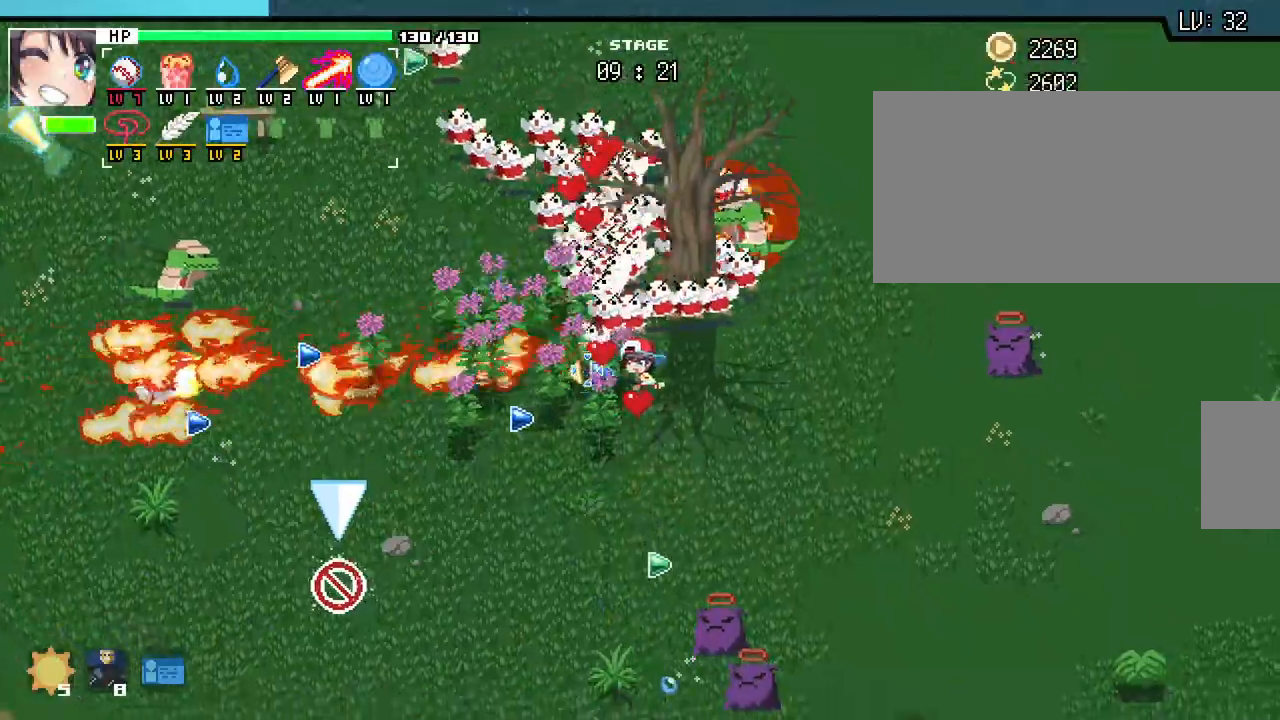
Gameplay with keyboard and mouse; each line is a JSON object with the keys and mouse buttons held at the frame after it. "events" lists presses ("down") and releases ("up") of ".", "/", "0", "1", "2", "3", "4", "5", "6", "7", "8", "9", "a", "alt_l", "alt_r", "b", "backslash", "backspace", "c", "caps_lock", "comma", "ctrl_l", "ctrl_r", "d", "e", "equals", "escape", "f", "f1", "f10", "f11", "f12", "f2", "f3", "f4", "f5", "f6", "f7", "f8", "f9", "g", "h", "i", "j", "k", "l", "lbracket", "m", "minus", "n", "o", "p", "q", "quote", "r", "rbracket", "return", "s", "semicolon", "shift_l", "shift_r", "space", "super_l", "super_r", "t", "tab", "tilde", "u", "v", "w", "x", "y", "z", "mouse_left", "mouse_wheel", "mouse_right", "mouse_mb4" and "mouse_mb5" between this image and that frame as [ms after this image, input, new state], when the widget could be followed in between. "mouse_left", "mouse_wheel", "mouse_right", "mouse_mb4", "mouse_mb5" = the "left", "wheel", "right", "mb4", "mb5" buttons of the "mouse" list. No other keys are recorded. "wheel" means that the mouse wheel is clicked or scrolled. Not read: mouse_move.
{"keys": ["a", "d"], "mouse": [], "events": [[167, "s", "up"], [483, "a", "down"]]}
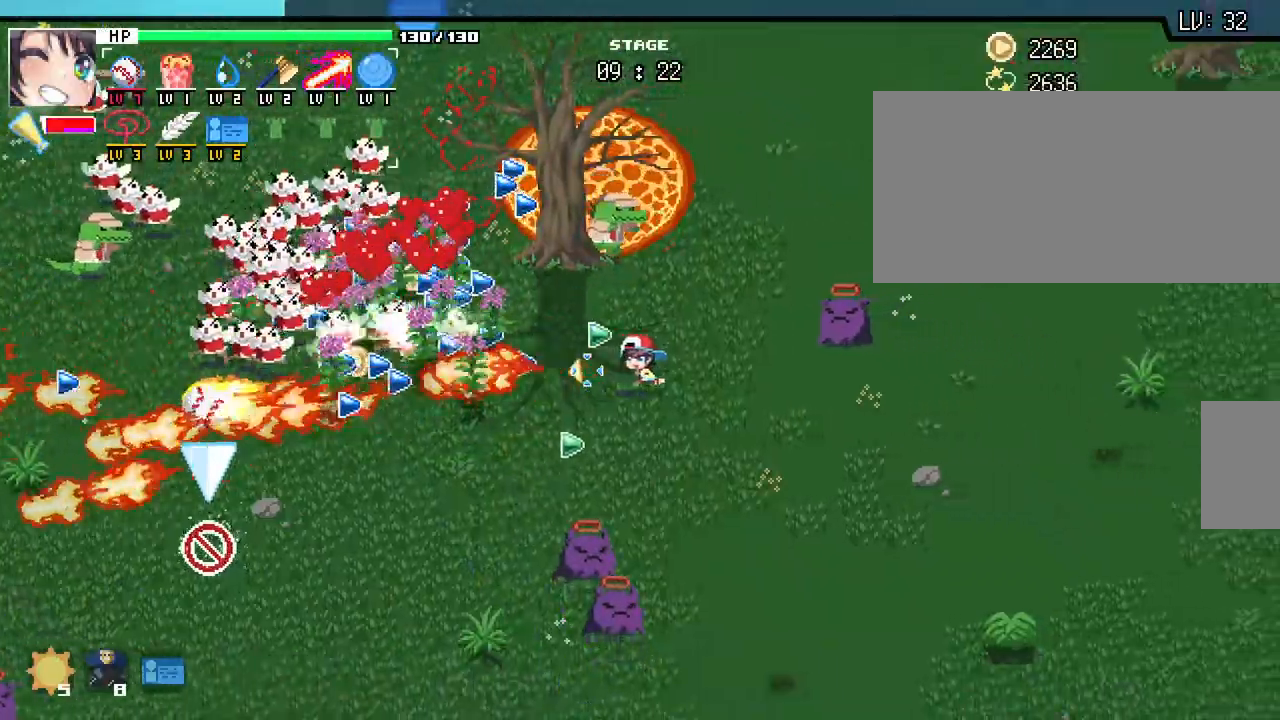
{"keys": ["a"], "mouse": [], "events": [[33, "d", "up"], [83, "w", "down"], [483, "w", "up"]]}
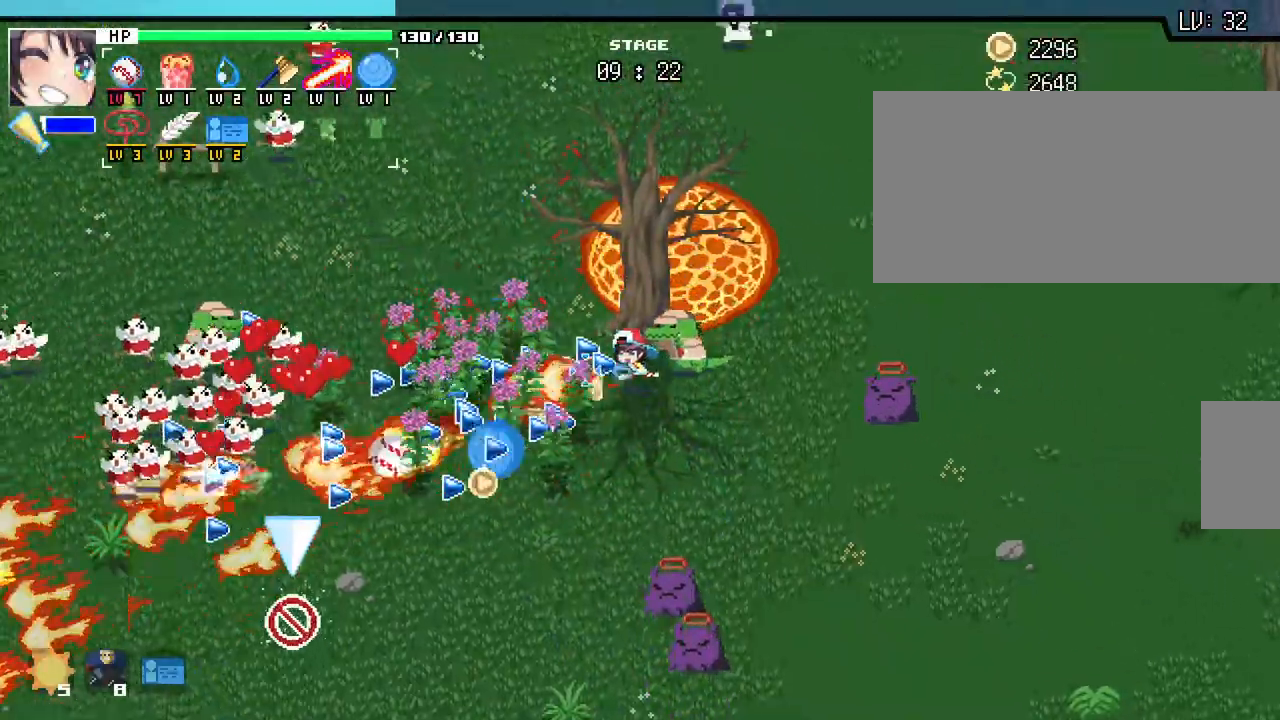
{"keys": ["s"], "mouse": [], "events": [[283, "s", "down"], [400, "a", "up"]]}
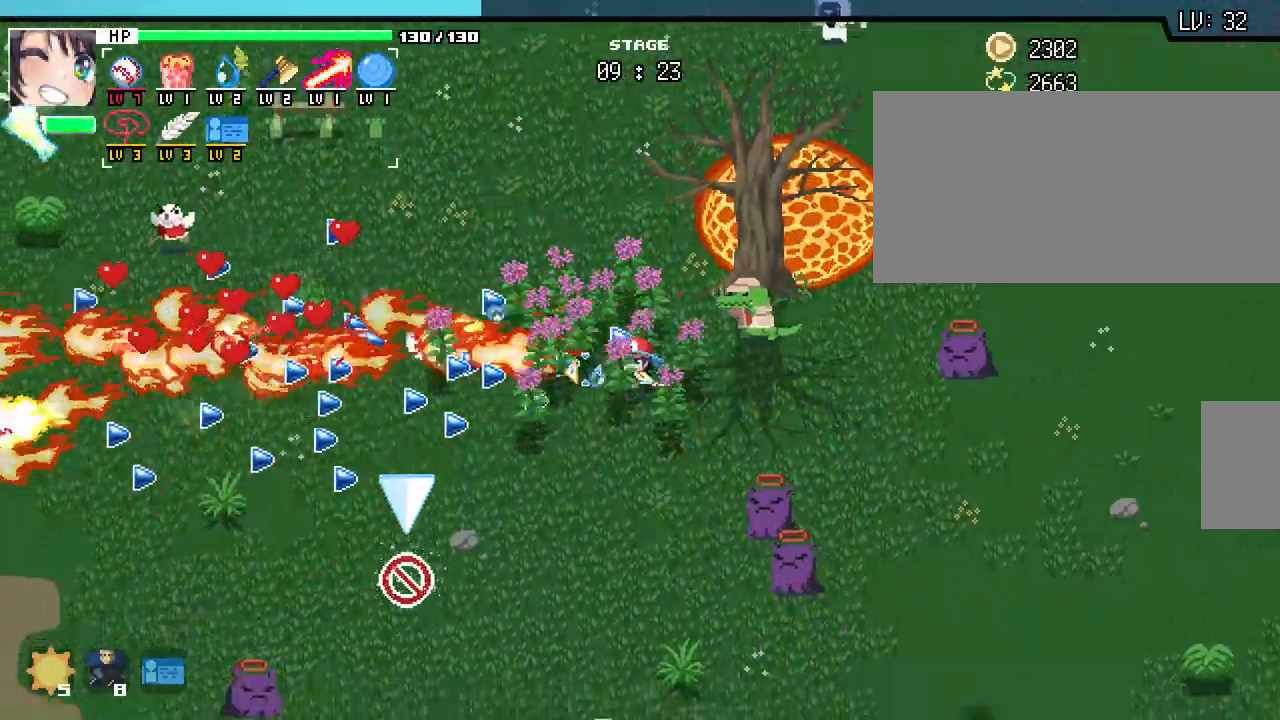
{"keys": ["a", "s"], "mouse": [], "events": [[133, "a", "down"]]}
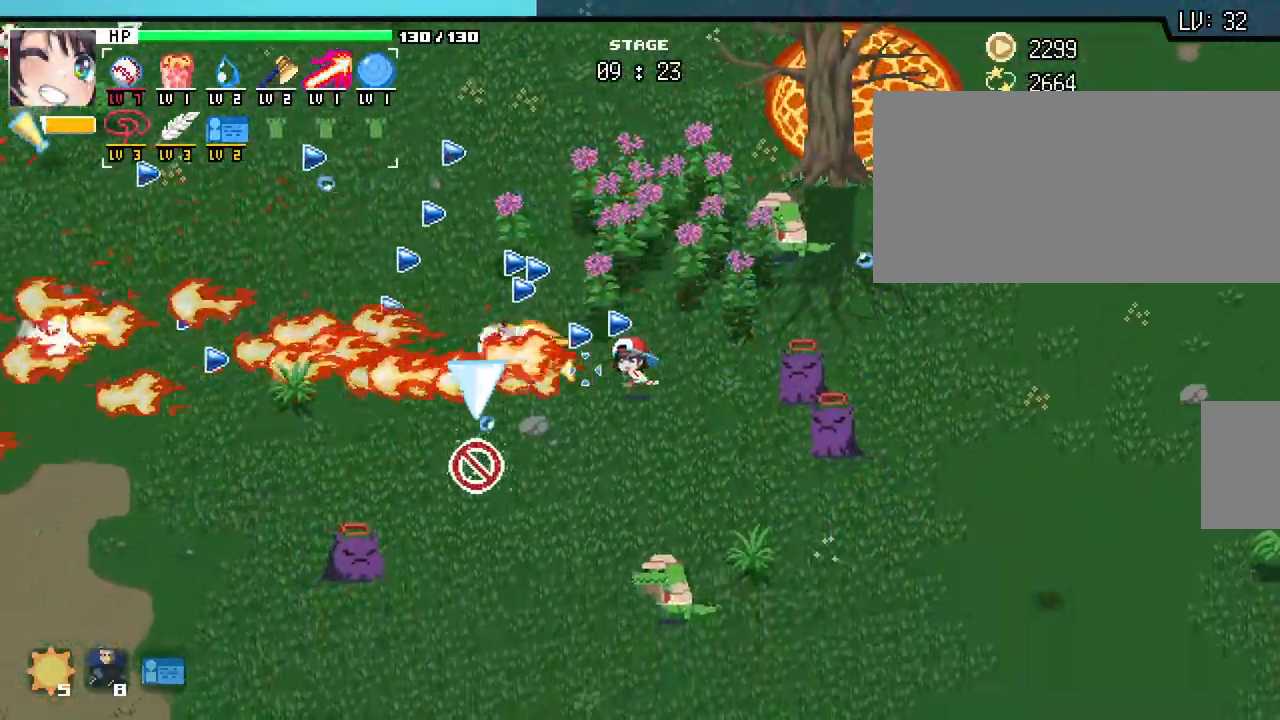
{"keys": ["a", "w"], "mouse": [], "events": [[17, "a", "up"], [150, "a", "down"], [200, "s", "up"], [333, "w", "down"]]}
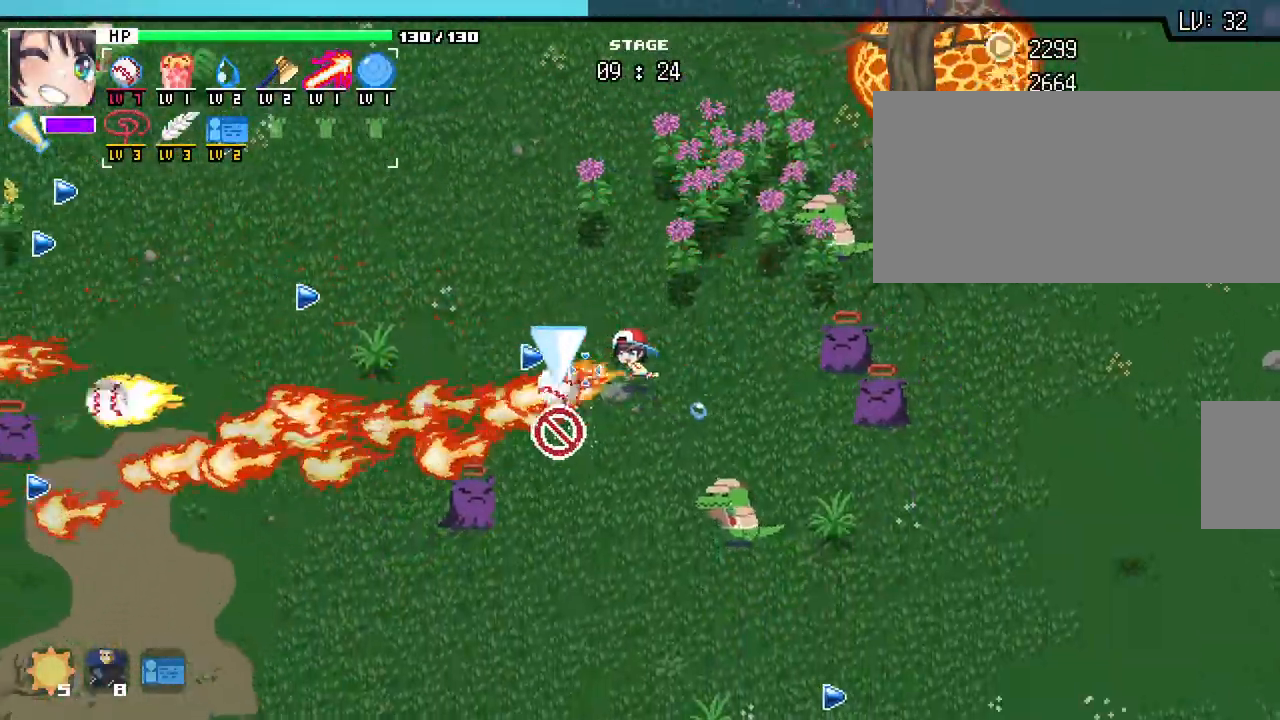
{"keys": ["a", "w"], "mouse": [], "events": []}
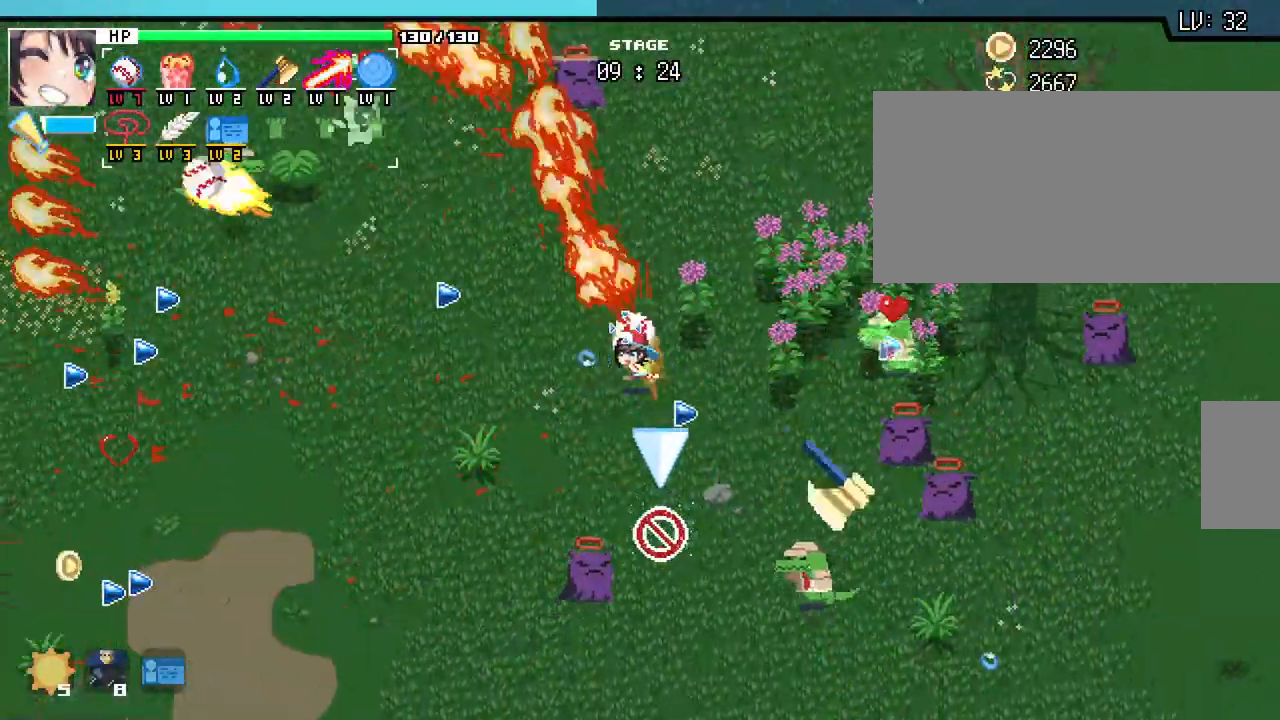
{"keys": ["a", "w"], "mouse": [], "events": []}
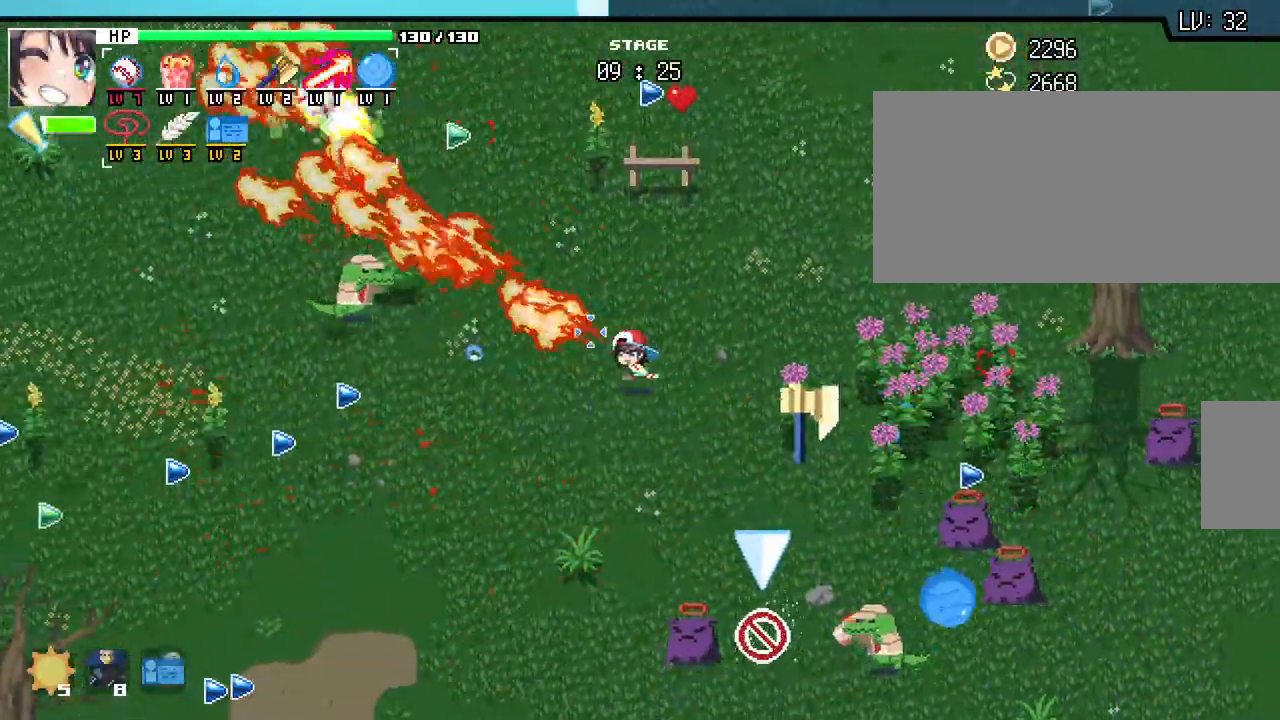
{"keys": ["w"], "mouse": [], "events": [[267, "w", "up"], [283, "w", "down"], [467, "a", "up"]]}